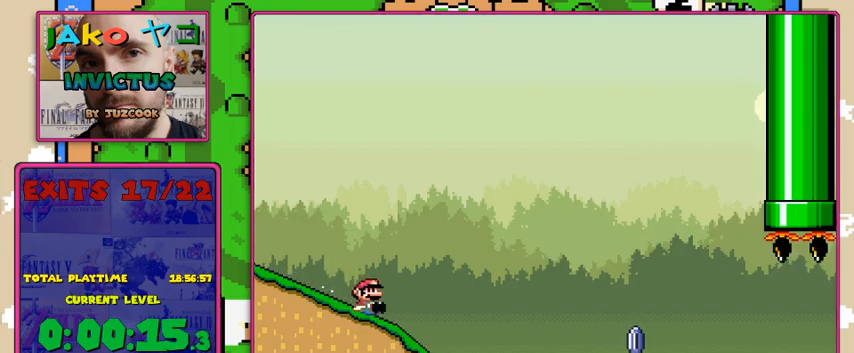
Gameplay with a controller (Nintendo layout); each line is a JSON object with the inputs held at the frame after it. "events" lists button and stick changes between this image and that frame as [ms after this image, input, new state], when the widget could be followed in between. Not read: L3 R3.
{"buttons": ["X", "DPAD_DOWN"], "events": []}
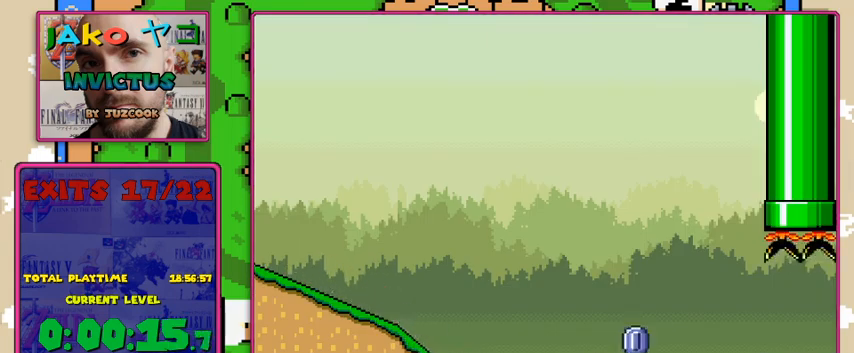
{"buttons": ["A", "X"], "events": [[33, "A", "down"], [33, "DPAD_DOWN", "up"]]}
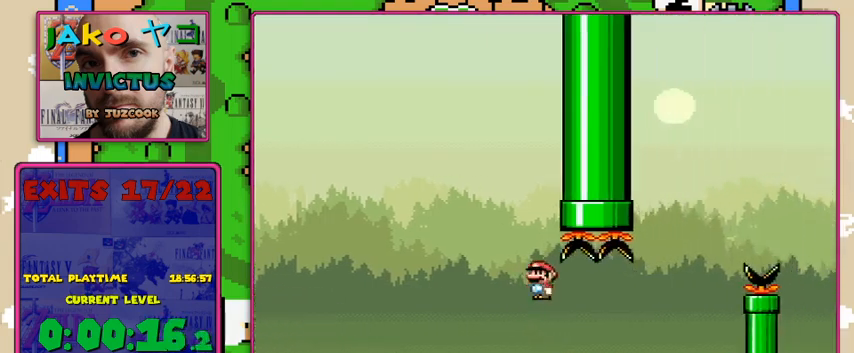
{"buttons": ["X", "DPAD_DOWN"], "events": [[267, "A", "up"], [267, "DPAD_DOWN", "down"]]}
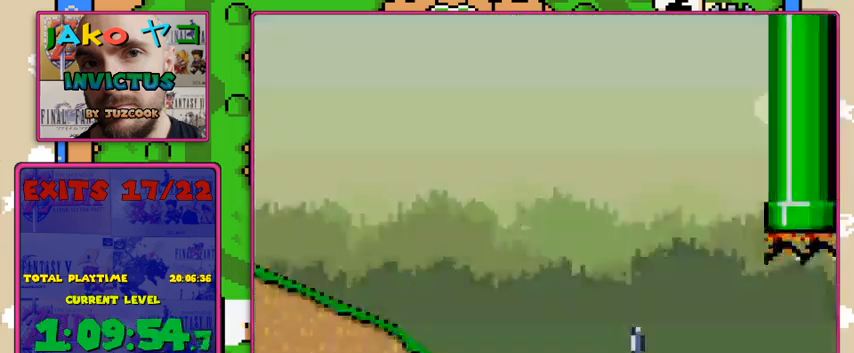
{"buttons": ["X", "DPAD_DOWN"], "events": []}
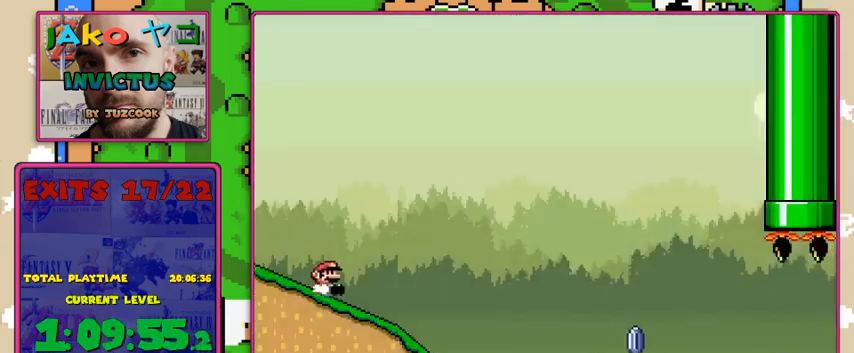
{"buttons": ["X", "DPAD_DOWN"], "events": []}
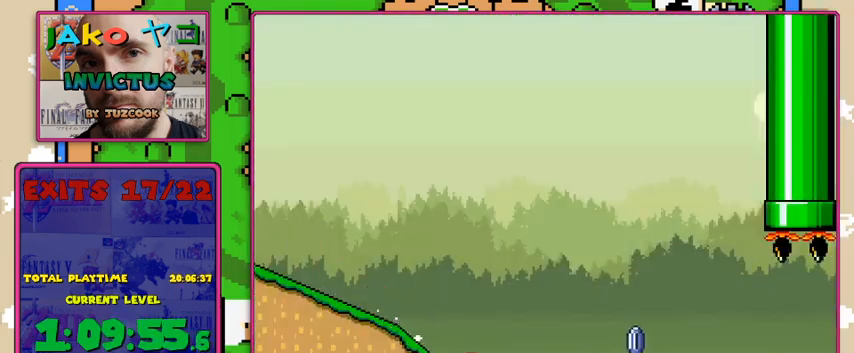
{"buttons": ["A", "X"], "events": [[233, "A", "down"], [233, "DPAD_DOWN", "up"]]}
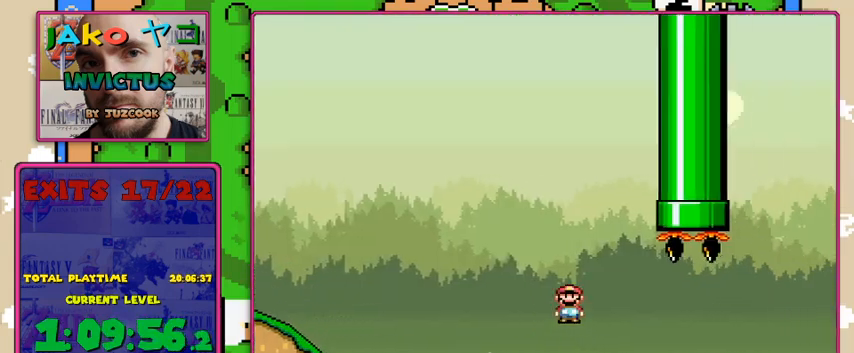
{"buttons": ["A", "X", "DPAD_LEFT"], "events": [[500, "DPAD_LEFT", "down"]]}
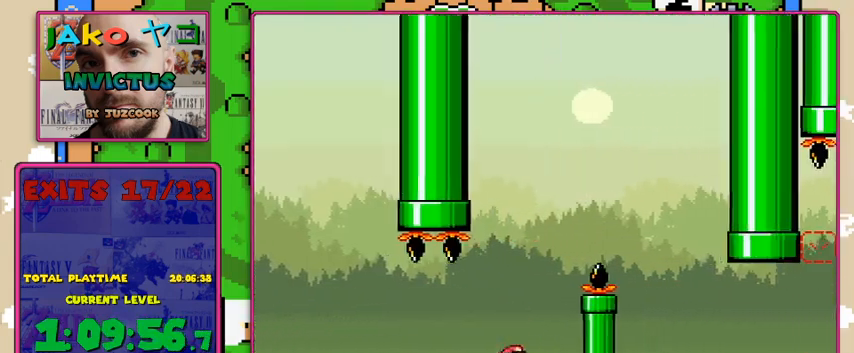
{"buttons": ["A", "X", "DPAD_RIGHT"], "events": [[100, "DPAD_LEFT", "up"], [167, "DPAD_RIGHT", "down"]]}
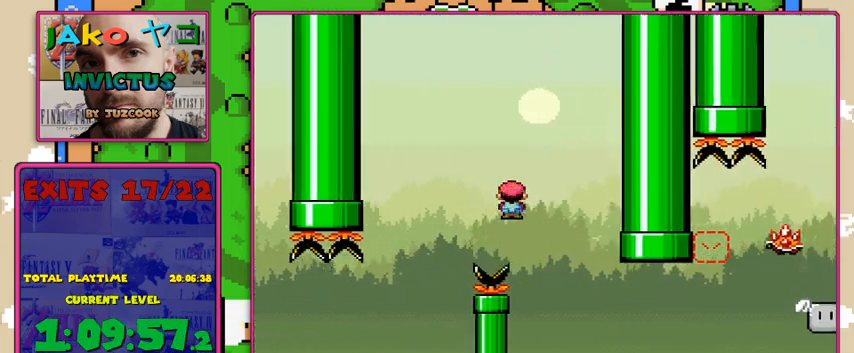
{"buttons": ["A", "X", "DPAD_RIGHT"], "events": [[33, "DPAD_RIGHT", "up"], [100, "A", "up"], [167, "DPAD_RIGHT", "down"], [233, "A", "down"]]}
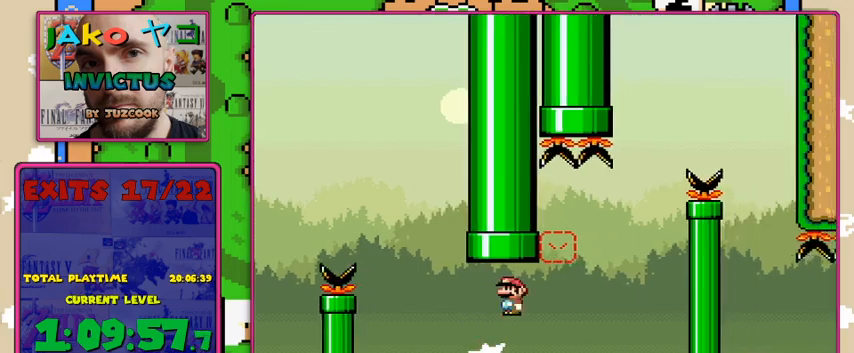
{"buttons": ["A", "X"], "events": [[133, "DPAD_RIGHT", "up"], [200, "DPAD_LEFT", "down"], [467, "DPAD_LEFT", "up"]]}
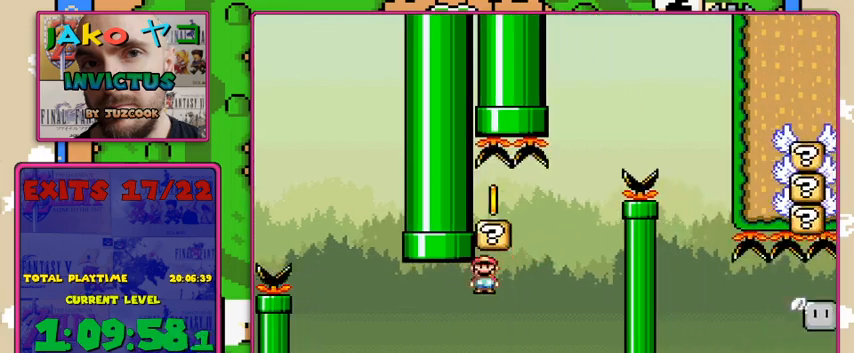
{"buttons": ["A", "X", "DPAD_LEFT"], "events": [[67, "DPAD_RIGHT", "down"], [100, "A", "up"], [233, "A", "down"], [367, "DPAD_RIGHT", "up"], [433, "DPAD_LEFT", "down"]]}
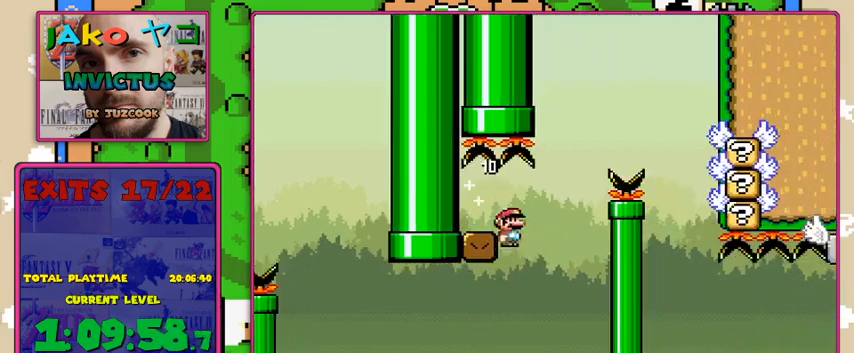
{"buttons": ["X"], "events": [[100, "A", "up"], [233, "DPAD_LEFT", "up"]]}
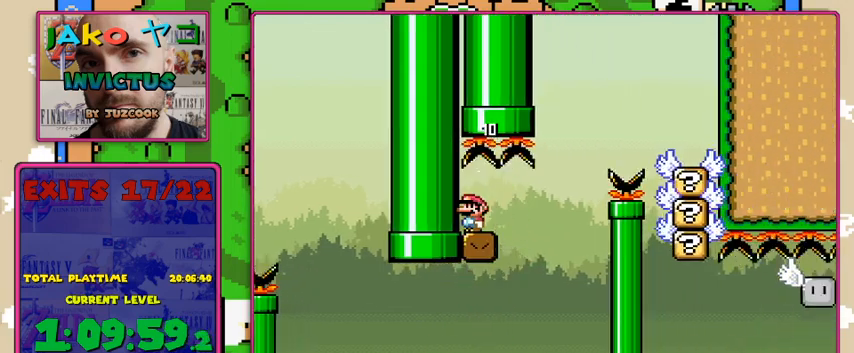
{"buttons": ["X"], "events": []}
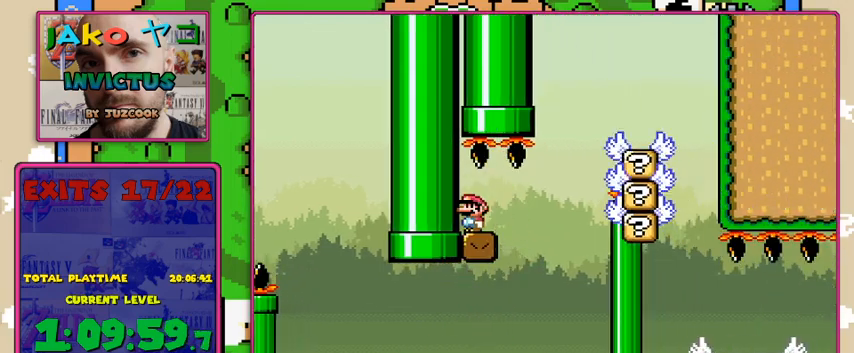
{"buttons": ["X", "DPAD_RIGHT"], "events": [[233, "DPAD_RIGHT", "down"]]}
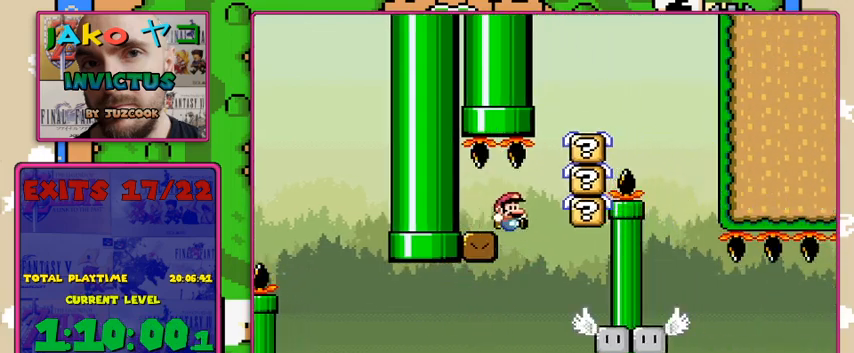
{"buttons": ["X", "DPAD_LEFT"], "events": [[333, "DPAD_RIGHT", "up"], [400, "DPAD_LEFT", "down"]]}
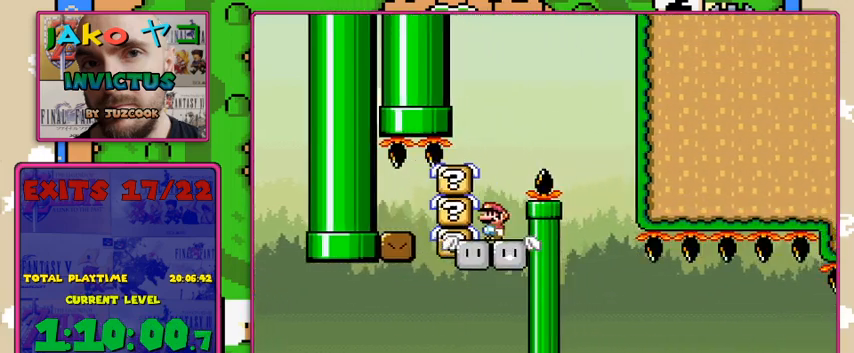
{"buttons": ["A", "X"], "events": [[67, "DPAD_LEFT", "up"], [100, "A", "down"], [100, "DPAD_RIGHT", "down"], [500, "DPAD_RIGHT", "up"]]}
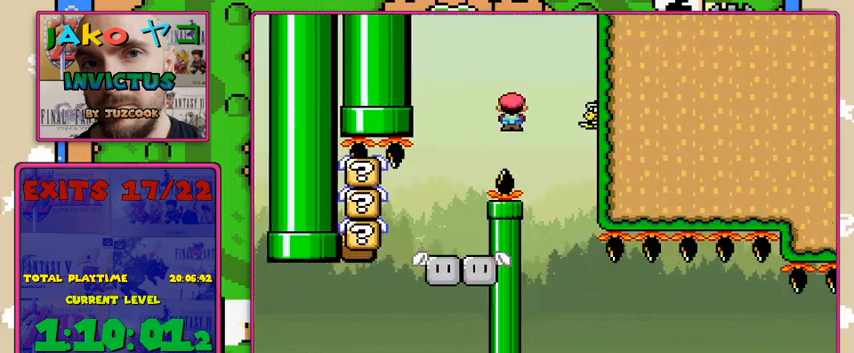
{"buttons": ["A", "X"], "events": [[167, "DPAD_LEFT", "down"], [367, "DPAD_LEFT", "up"]]}
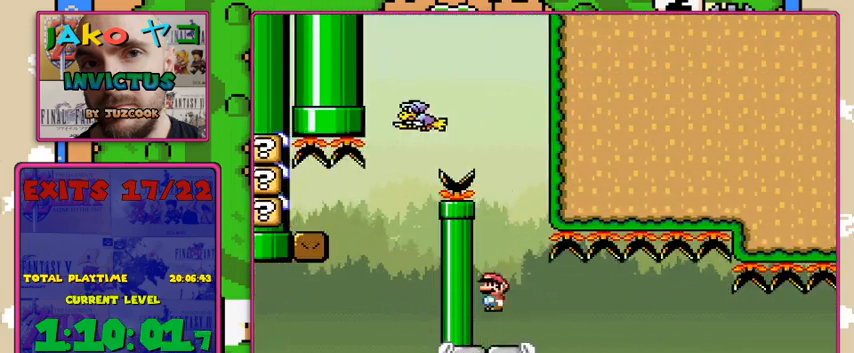
{"buttons": ["A", "X", "DPAD_RIGHT"], "events": [[200, "DPAD_RIGHT", "down"]]}
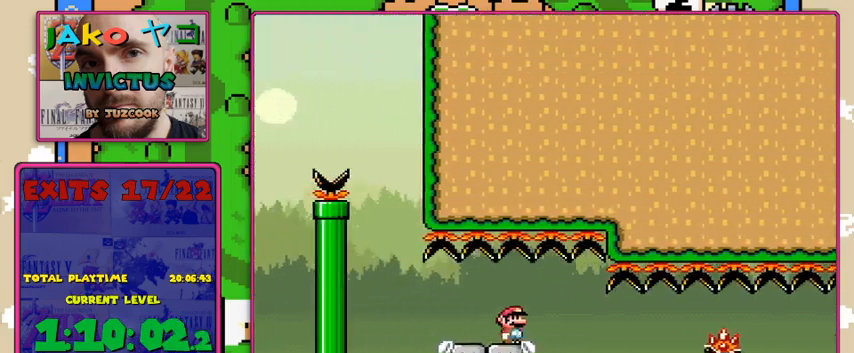
{"buttons": ["A", "X"], "events": [[300, "DPAD_RIGHT", "up"], [333, "DPAD_LEFT", "down"], [433, "DPAD_LEFT", "up"]]}
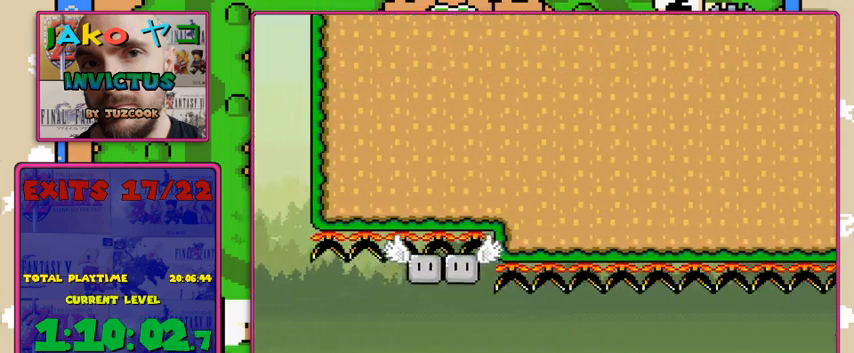
{"buttons": ["A", "X", "DPAD_RIGHT"], "events": [[133, "DPAD_RIGHT", "down"]]}
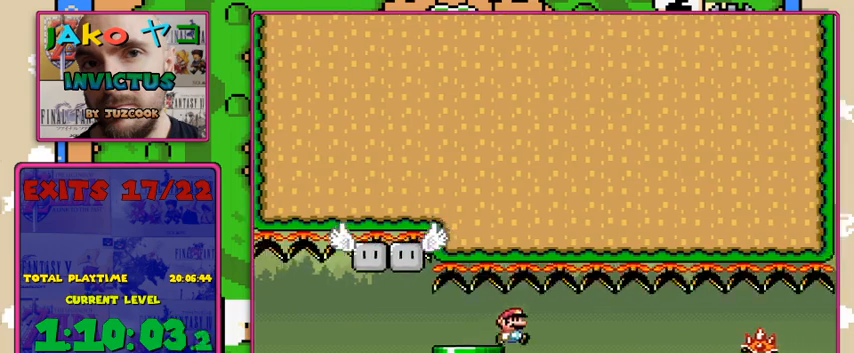
{"buttons": ["A", "X"], "events": [[167, "DPAD_RIGHT", "up"], [233, "DPAD_LEFT", "down"], [367, "DPAD_LEFT", "up"]]}
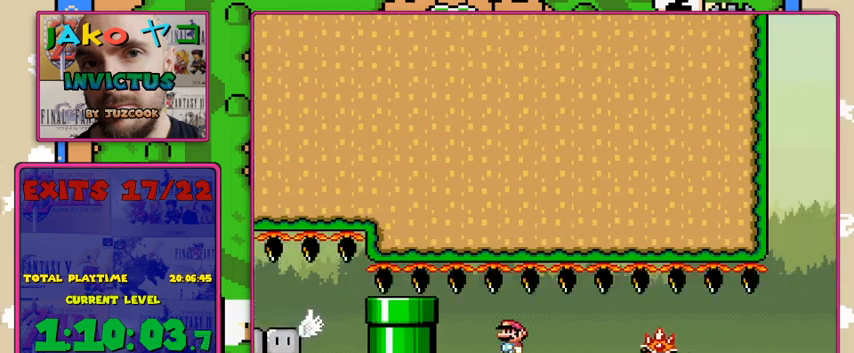
{"buttons": ["A", "X"], "events": []}
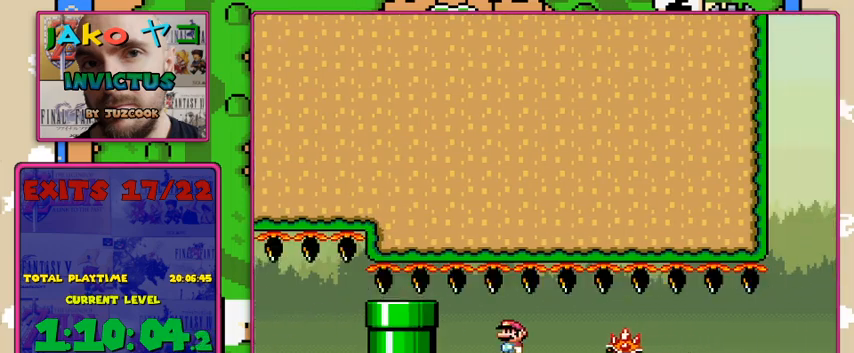
{"buttons": ["A", "X", "DPAD_RIGHT"], "events": [[67, "DPAD_RIGHT", "down"]]}
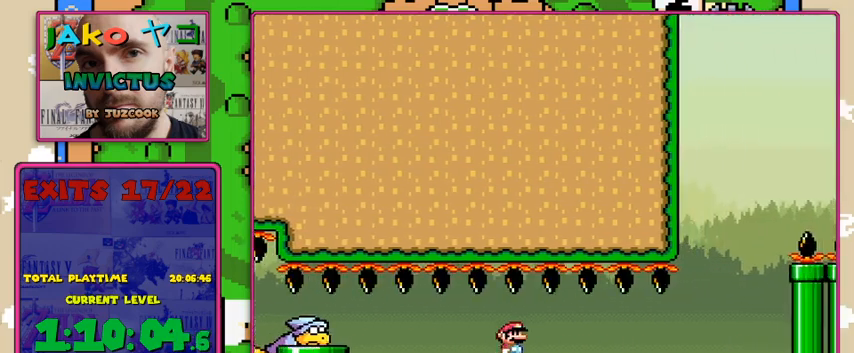
{"buttons": ["X", "DPAD_RIGHT"], "events": [[400, "A", "up"]]}
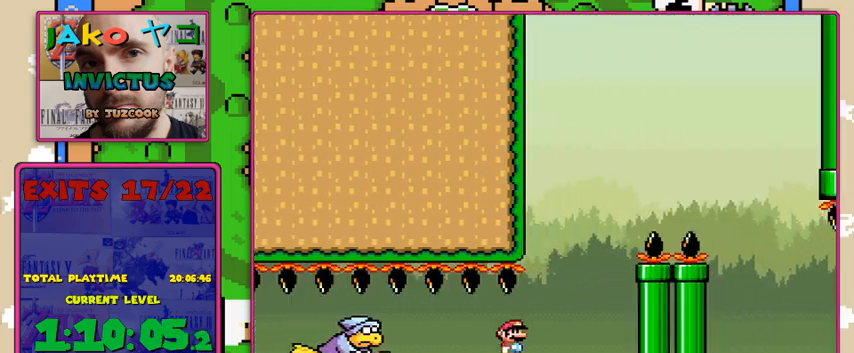
{"buttons": ["A", "X", "DPAD_RIGHT"], "events": [[67, "A", "down"], [200, "DPAD_RIGHT", "up"], [233, "DPAD_LEFT", "down"], [267, "A", "up"], [367, "DPAD_LEFT", "up"], [500, "A", "down"], [500, "DPAD_RIGHT", "down"]]}
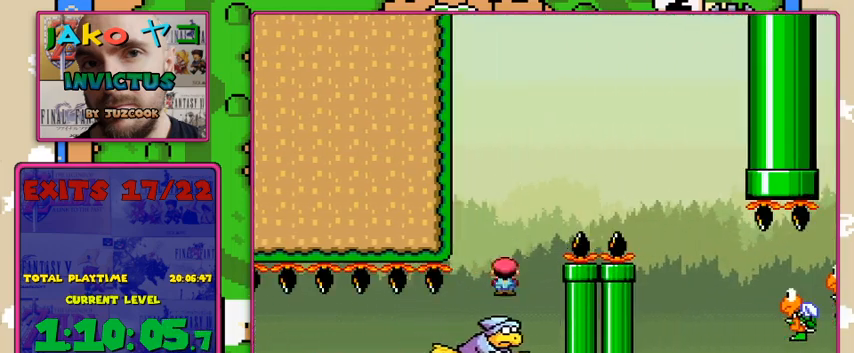
{"buttons": ["A", "X"], "events": [[367, "DPAD_RIGHT", "up"]]}
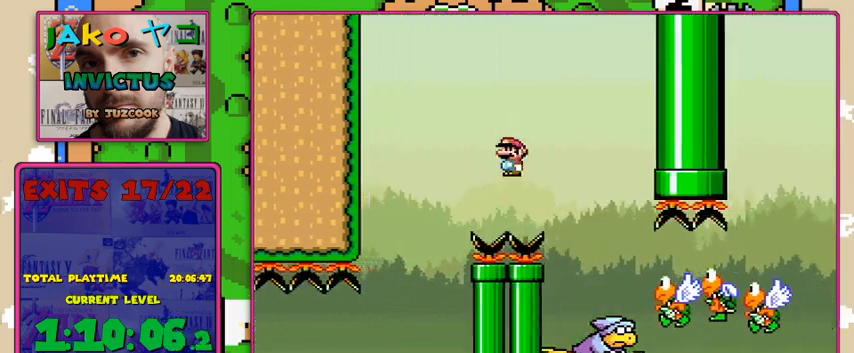
{"buttons": ["A", "X", "DPAD_RIGHT"], "events": [[400, "DPAD_RIGHT", "down"]]}
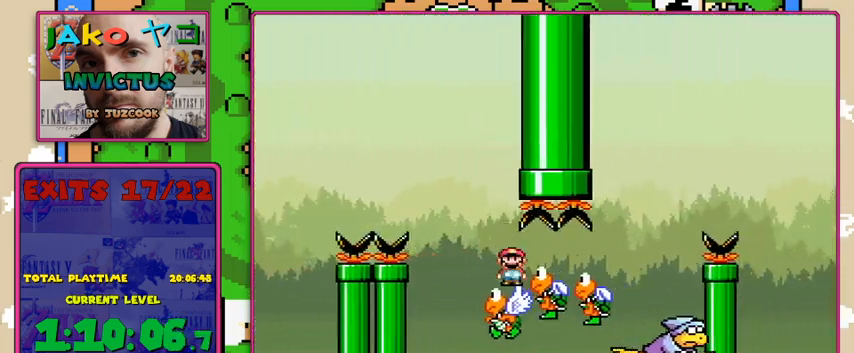
{"buttons": ["A", "X", "DPAD_RIGHT"], "events": []}
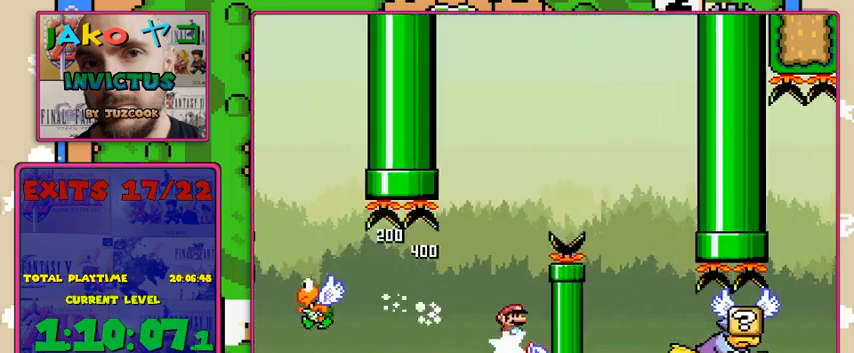
{"buttons": ["A", "X", "DPAD_RIGHT"], "events": [[67, "DPAD_LEFT", "down"], [67, "DPAD_RIGHT", "up"], [233, "DPAD_LEFT", "up"], [300, "DPAD_RIGHT", "down"]]}
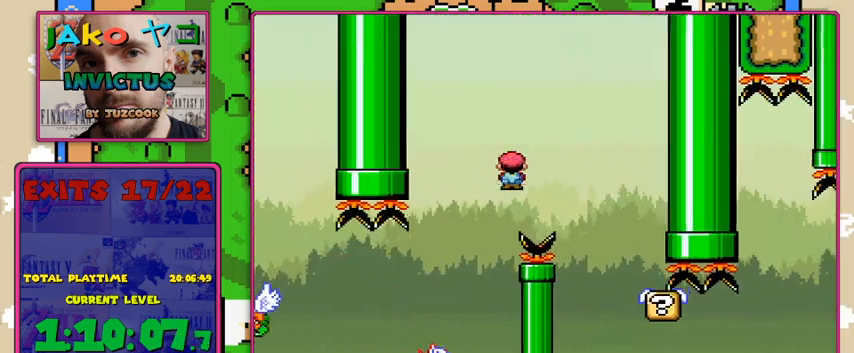
{"buttons": ["Y", "DPAD_RIGHT"], "events": [[133, "A", "up"], [200, "X", "up"], [200, "Y", "down"]]}
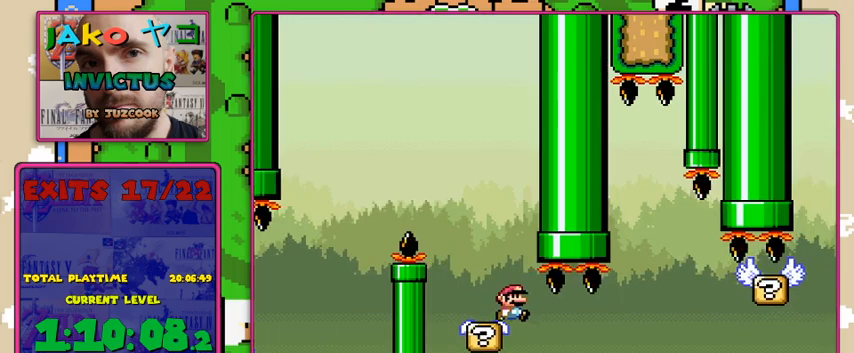
{"buttons": ["B", "Y", "DPAD_LEFT"], "events": [[233, "B", "down"], [367, "DPAD_RIGHT", "up"], [433, "DPAD_LEFT", "down"]]}